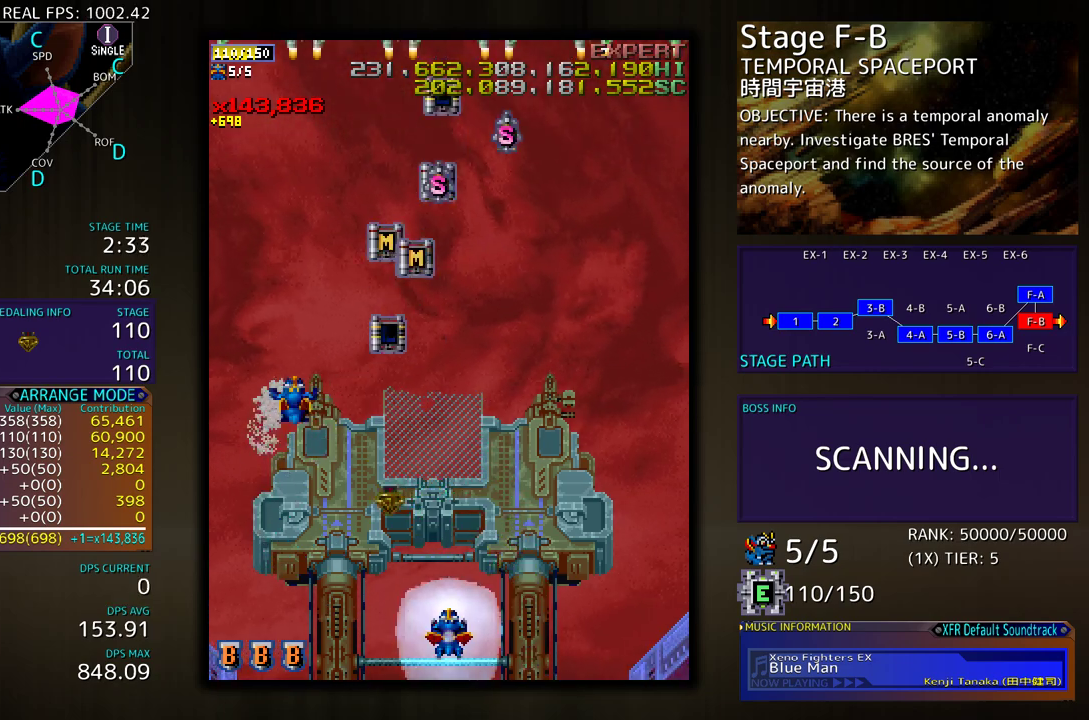
Gameplay with a controller (arcade stick); each line is a JSON object with the inputs held at the frame after it. "events" lists button and stick changes between this image and that frame as [ms after this image, input, new state], when the widget could be followed in between. Not read: L3 R3 other_buttons.
{"buttons": [], "events": []}
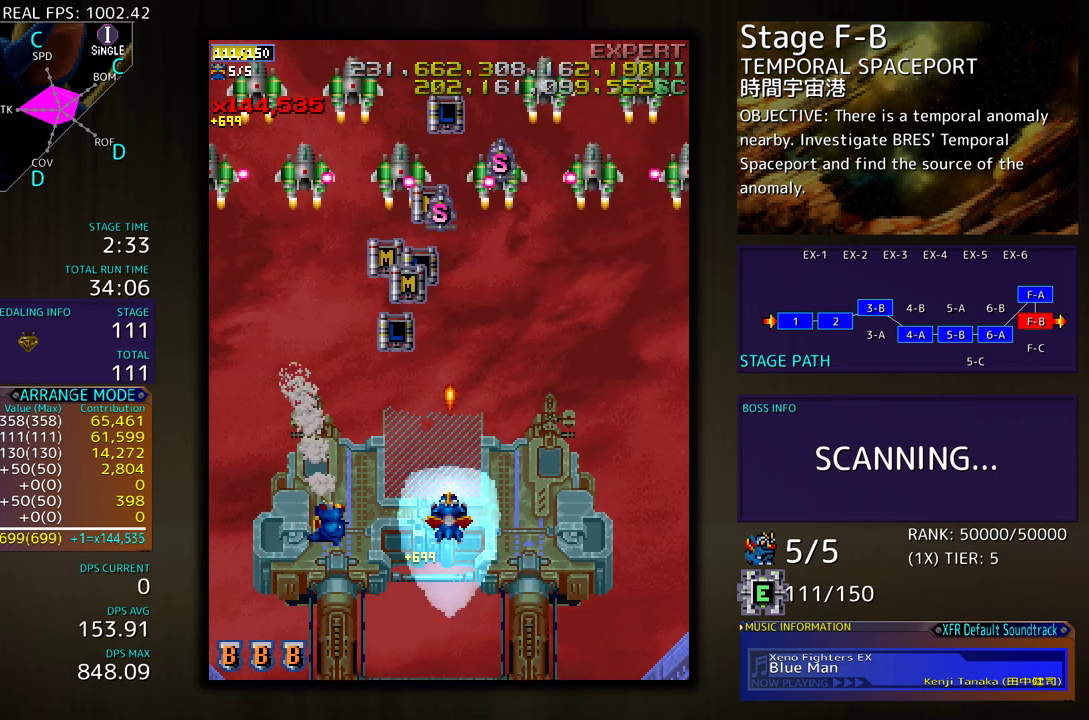
{"buttons": ["DPAD_LEFT"], "events": [[150, "DPAD_LEFT", "down"]]}
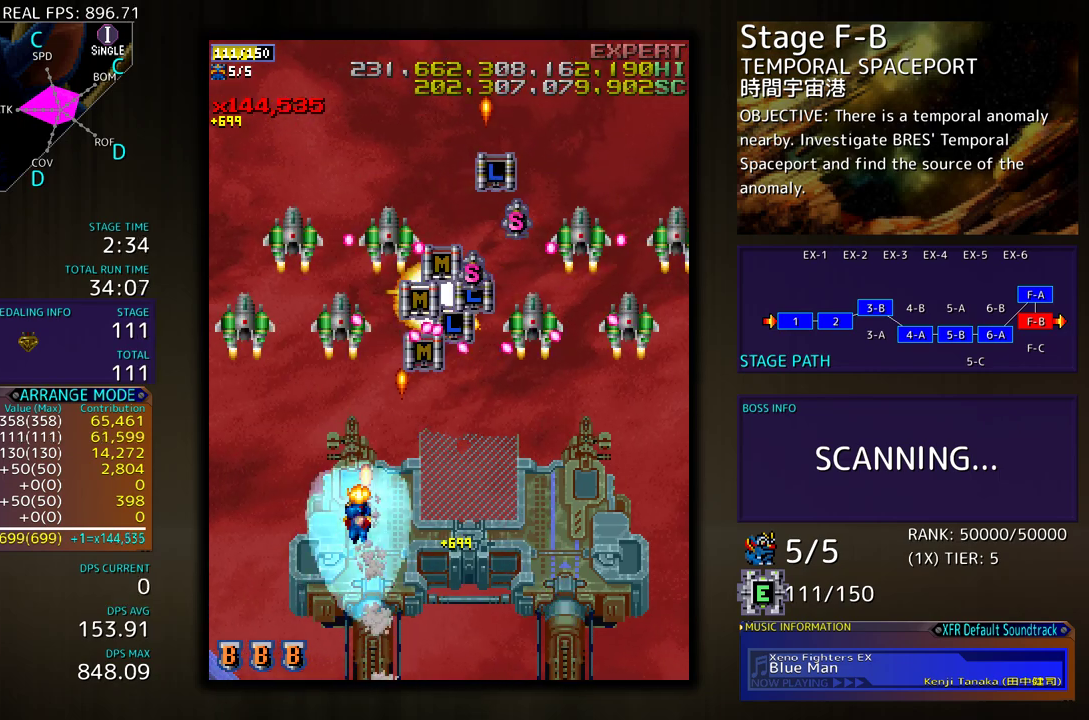
{"buttons": ["DPAD_DOWN", "DPAD_RIGHT"], "events": [[217, "DPAD_DOWN", "down"], [217, "DPAD_LEFT", "up"], [233, "DPAD_RIGHT", "down"]]}
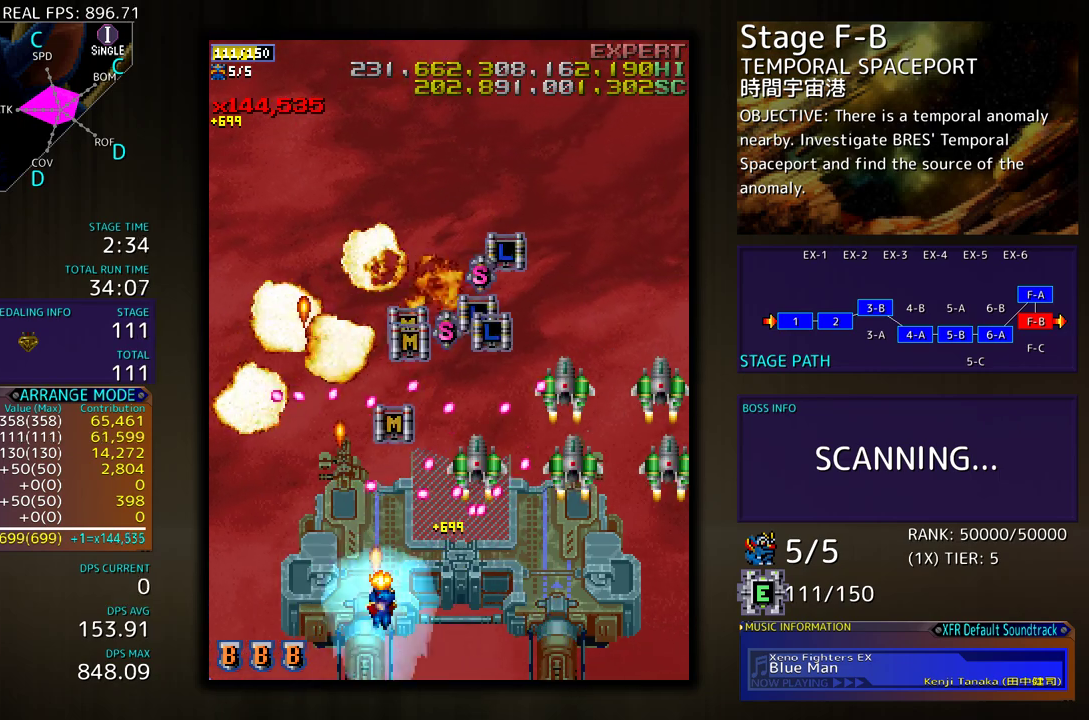
{"buttons": ["DPAD_DOWN", "DPAD_RIGHT"], "events": []}
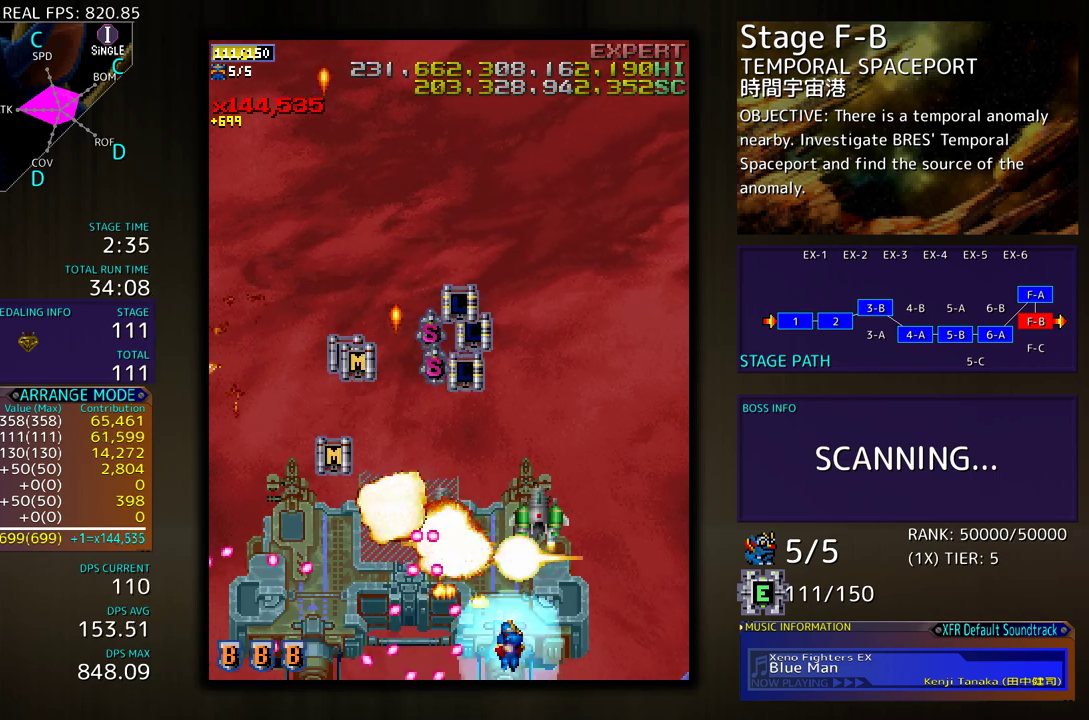
{"buttons": ["DPAD_UP", "DPAD_LEFT"], "events": [[17, "DPAD_DOWN", "up"], [167, "DPAD_UP", "down"], [250, "DPAD_RIGHT", "up"], [350, "DPAD_LEFT", "down"]]}
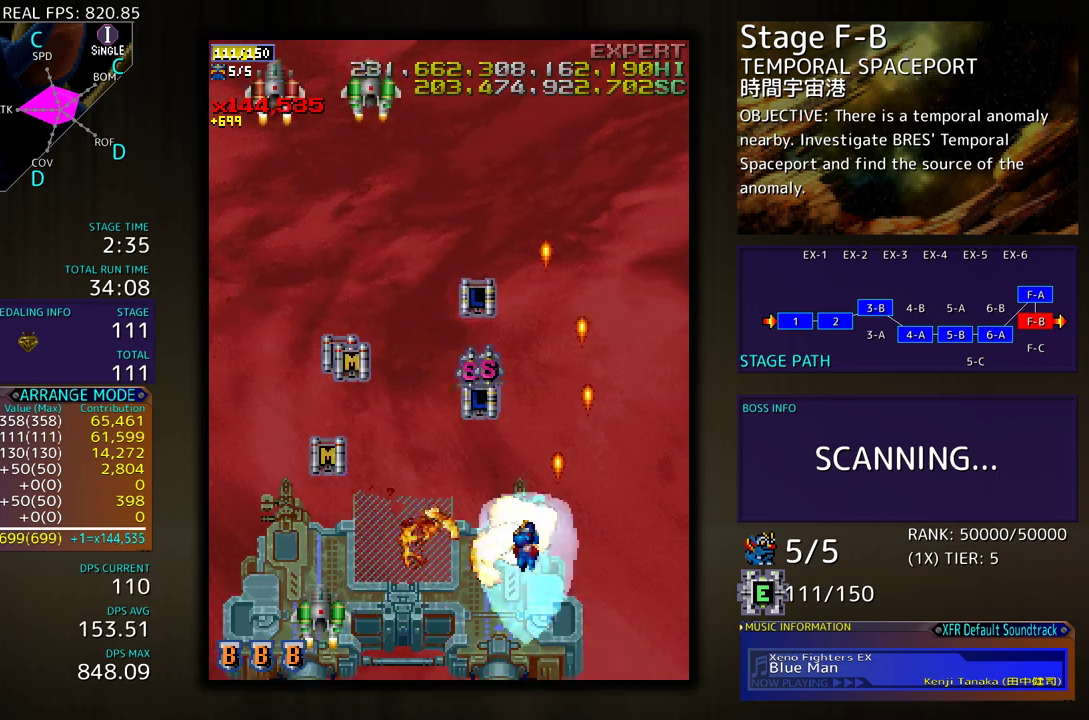
{"buttons": ["DPAD_UP", "DPAD_LEFT"], "events": [[150, "DPAD_LEFT", "up"], [467, "DPAD_LEFT", "down"]]}
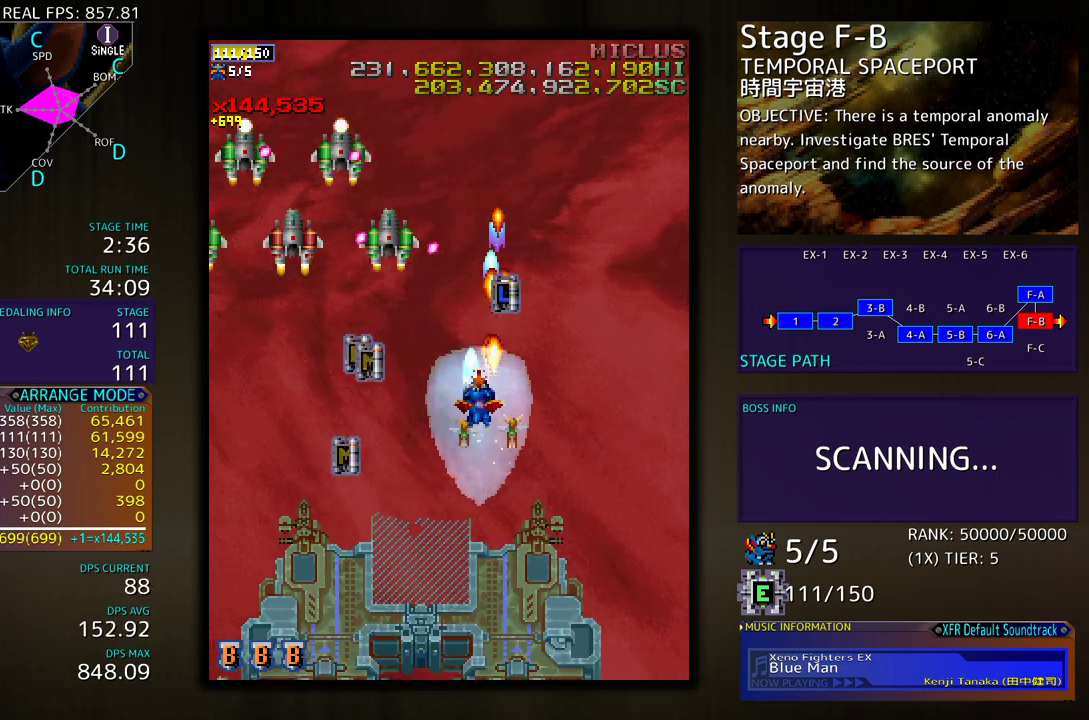
{"buttons": ["DPAD_DOWN", "DPAD_LEFT"], "events": [[83, "DPAD_UP", "up"], [217, "DPAD_DOWN", "down"], [300, "DPAD_LEFT", "up"], [483, "DPAD_LEFT", "down"]]}
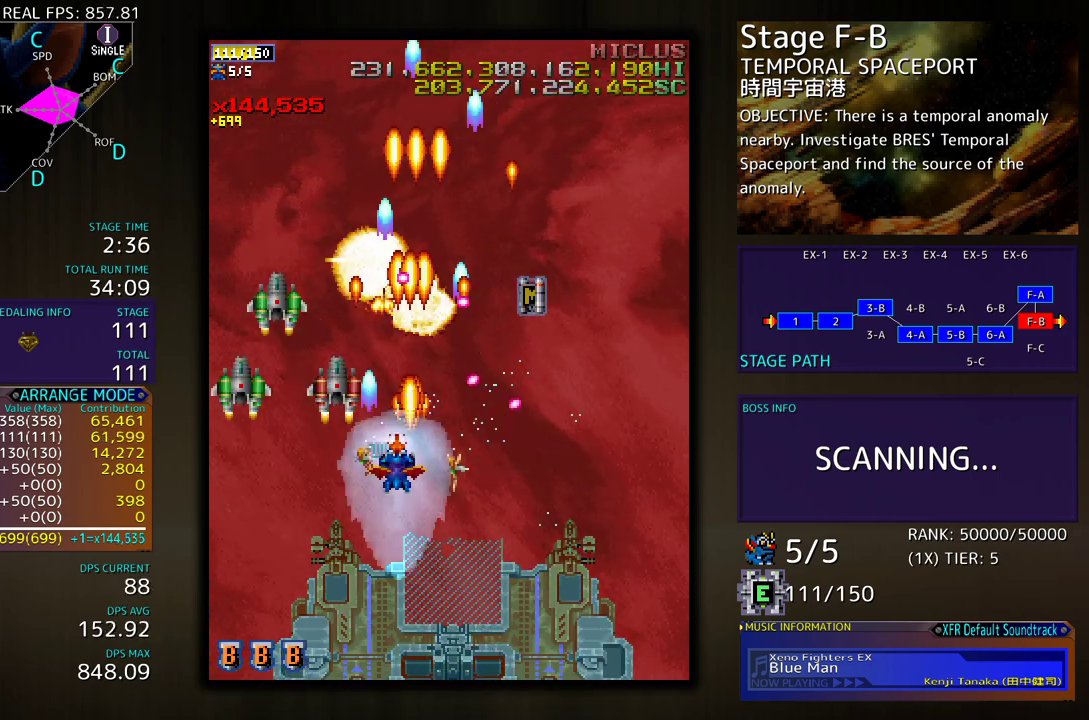
{"buttons": ["DPAD_UP"], "events": [[367, "DPAD_DOWN", "up"], [417, "DPAD_UP", "down"], [500, "DPAD_LEFT", "up"]]}
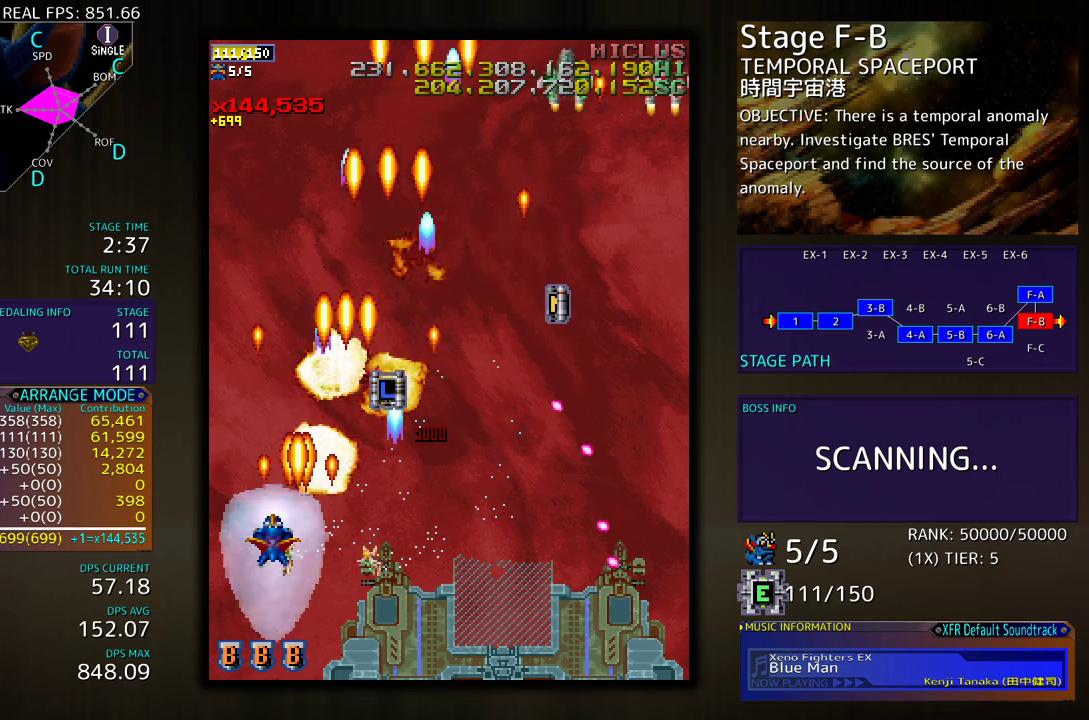
{"buttons": ["DPAD_DOWN", "DPAD_RIGHT"], "events": [[100, "DPAD_RIGHT", "down"], [383, "DPAD_UP", "up"], [417, "DPAD_DOWN", "down"]]}
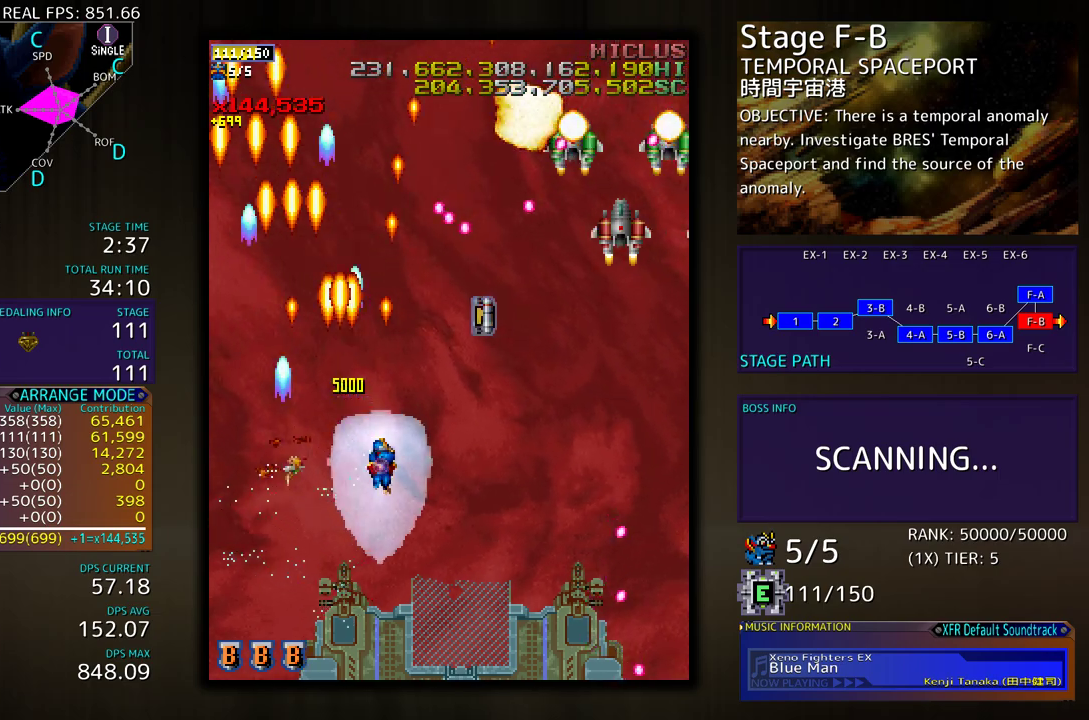
{"buttons": [], "events": [[433, "DPAD_DOWN", "up"], [483, "DPAD_RIGHT", "up"]]}
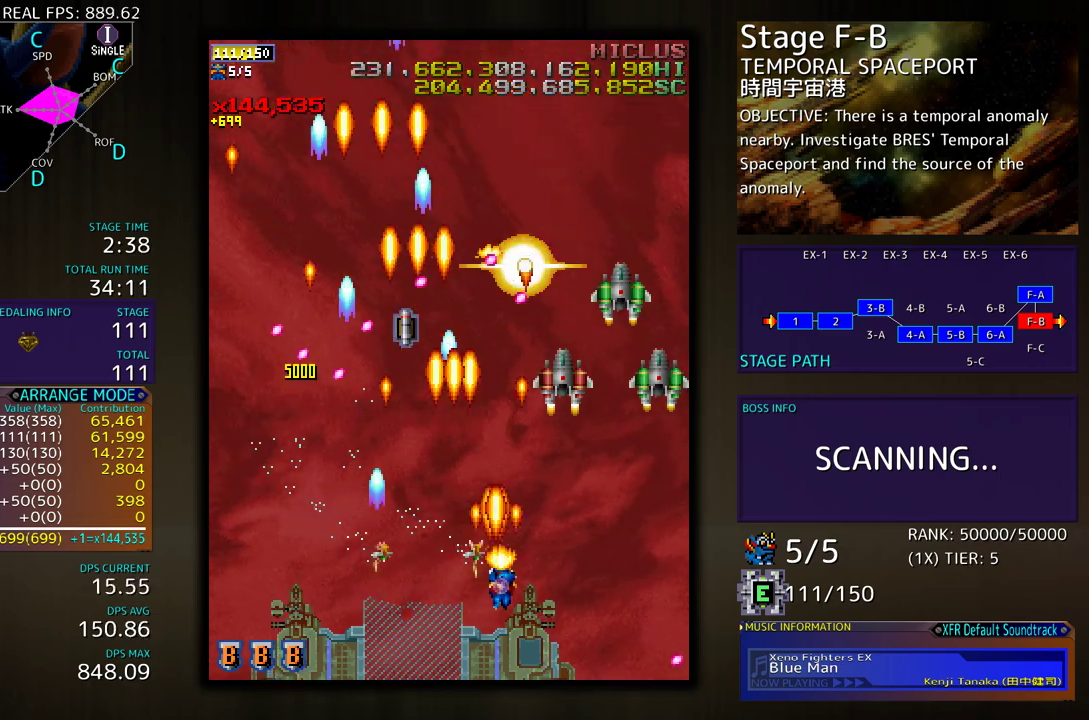
{"buttons": ["DPAD_UP", "DPAD_RIGHT"], "events": [[33, "DPAD_RIGHT", "down"], [83, "DPAD_DOWN", "down"], [250, "DPAD_DOWN", "up"], [450, "DPAD_UP", "down"]]}
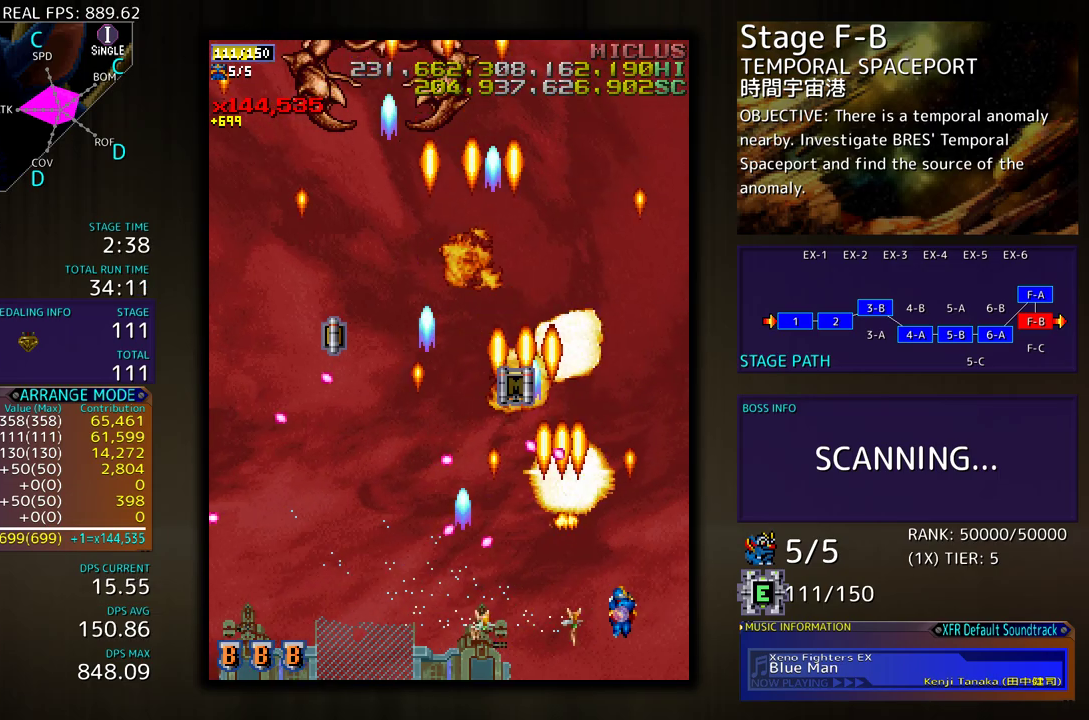
{"buttons": ["DPAD_UP", "DPAD_LEFT"], "events": [[100, "DPAD_RIGHT", "up"], [200, "DPAD_LEFT", "down"]]}
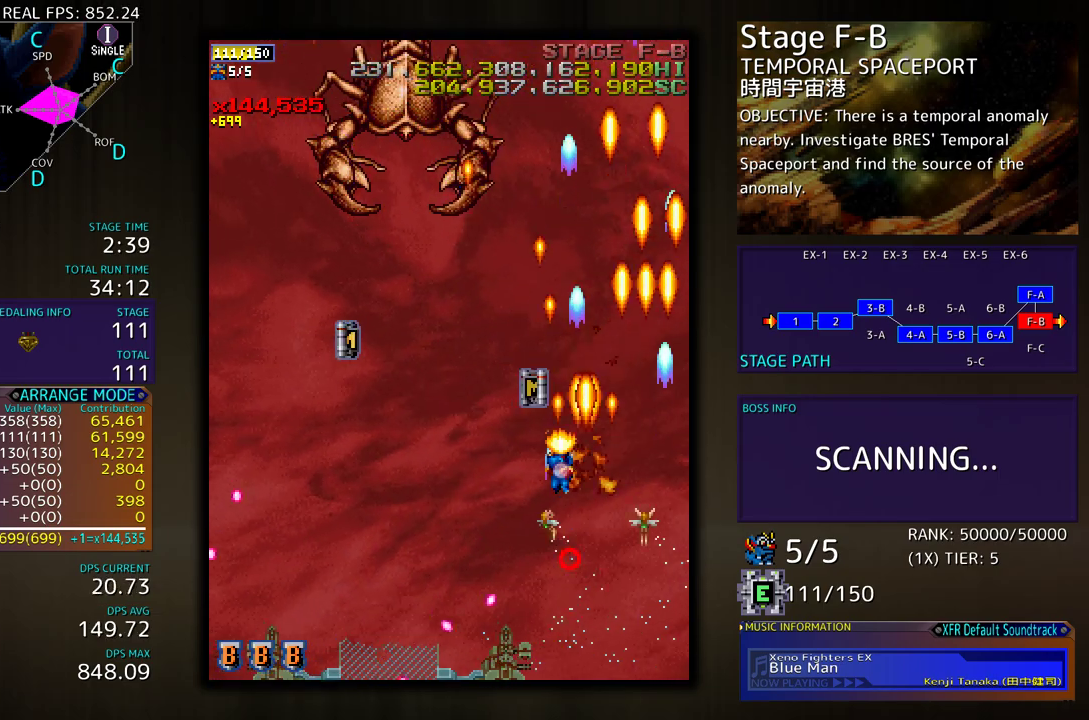
{"buttons": ["DPAD_UP", "DPAD_LEFT"], "events": [[267, "DPAD_UP", "up"], [367, "DPAD_UP", "down"]]}
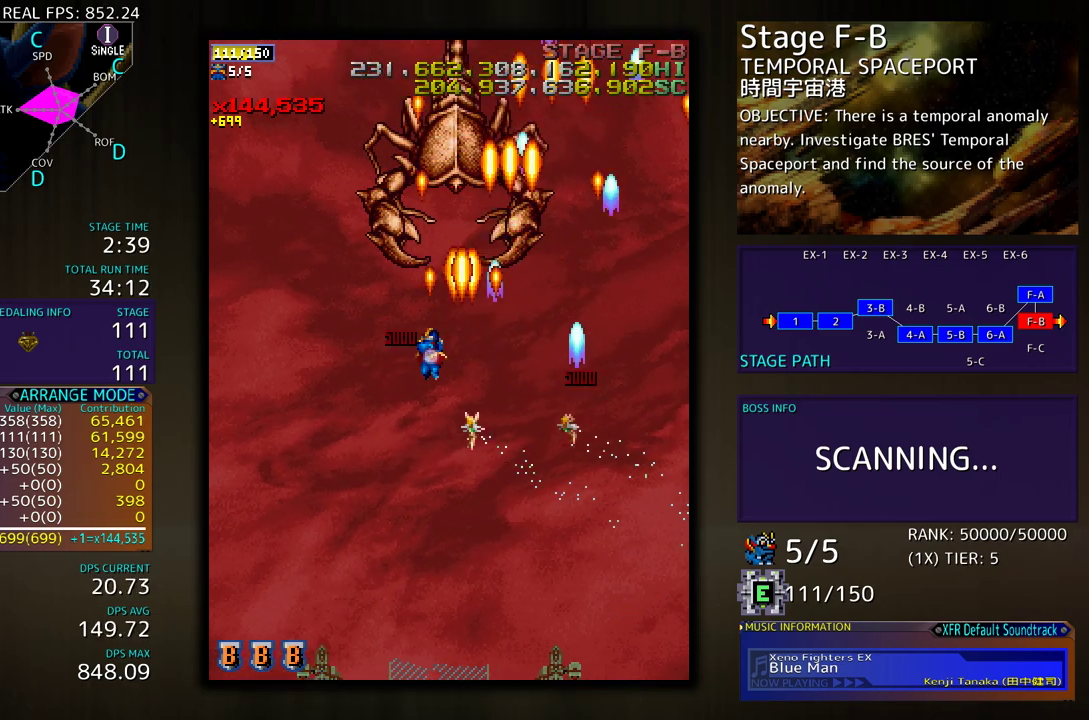
{"buttons": ["DPAD_DOWN"], "events": [[83, "DPAD_LEFT", "up"], [100, "DPAD_UP", "up"], [117, "DPAD_DOWN", "down"], [117, "DPAD_RIGHT", "down"], [400, "DPAD_RIGHT", "up"]]}
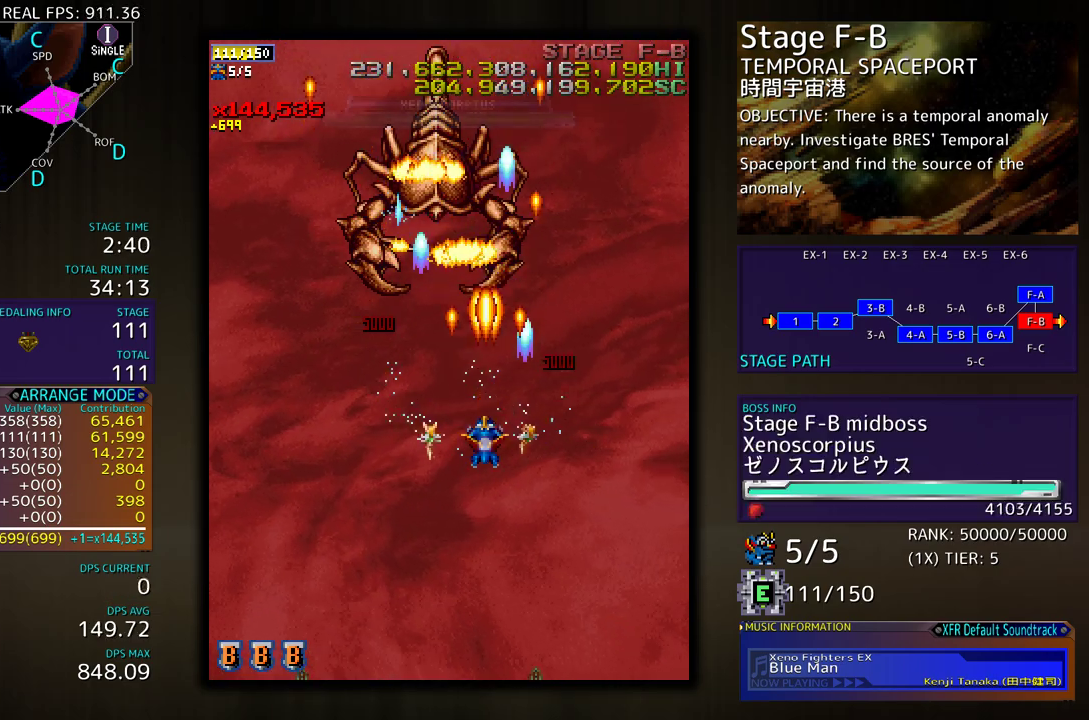
{"buttons": [], "events": [[333, "DPAD_LEFT", "down"], [350, "DPAD_DOWN", "up"], [417, "DPAD_LEFT", "up"]]}
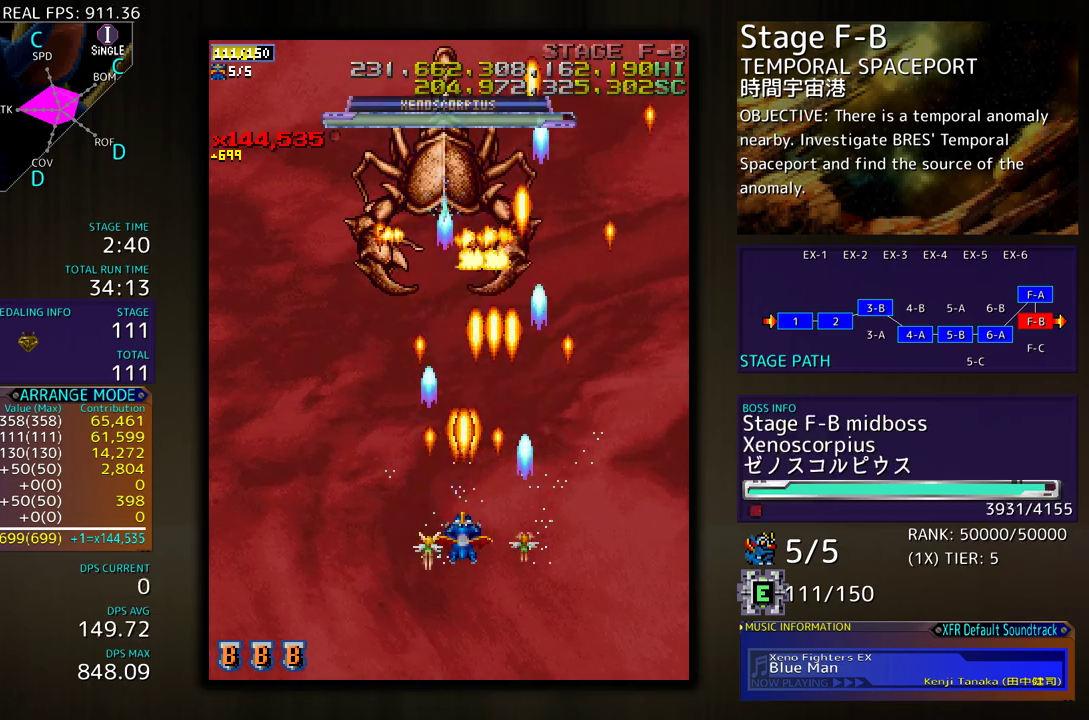
{"buttons": [], "events": [[150, "DPAD_DOWN", "down"], [267, "DPAD_DOWN", "up"]]}
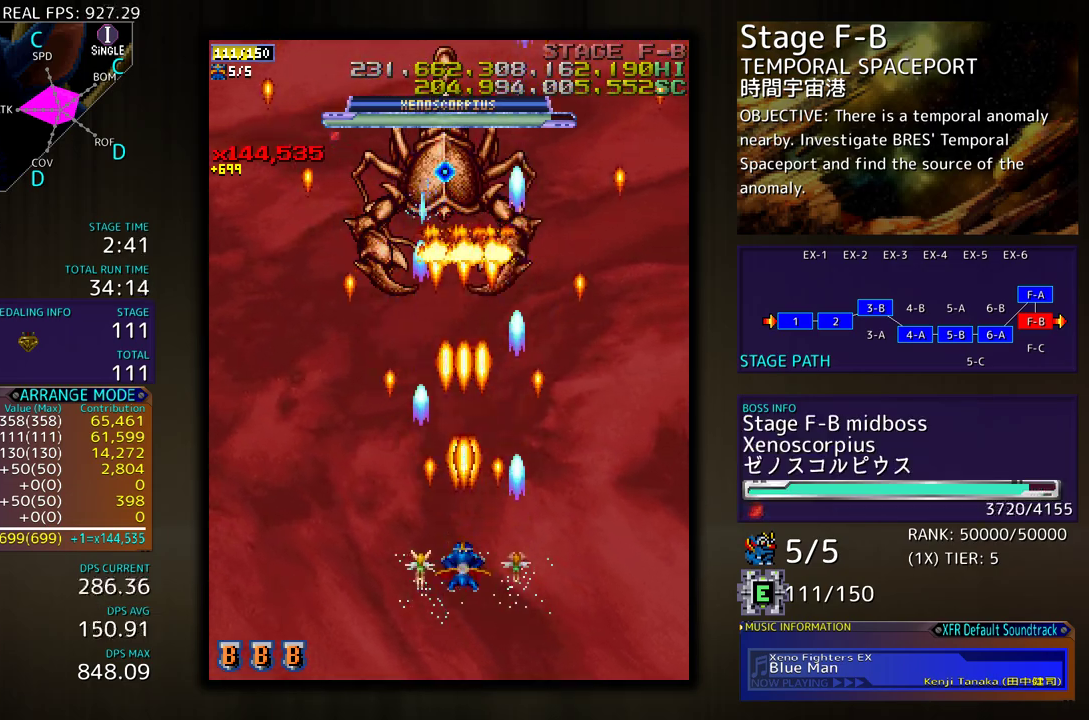
{"buttons": ["DPAD_LEFT"], "events": [[283, "DPAD_DOWN", "down"], [400, "DPAD_RIGHT", "down"], [450, "DPAD_RIGHT", "up"], [467, "DPAD_LEFT", "down"], [500, "DPAD_DOWN", "up"]]}
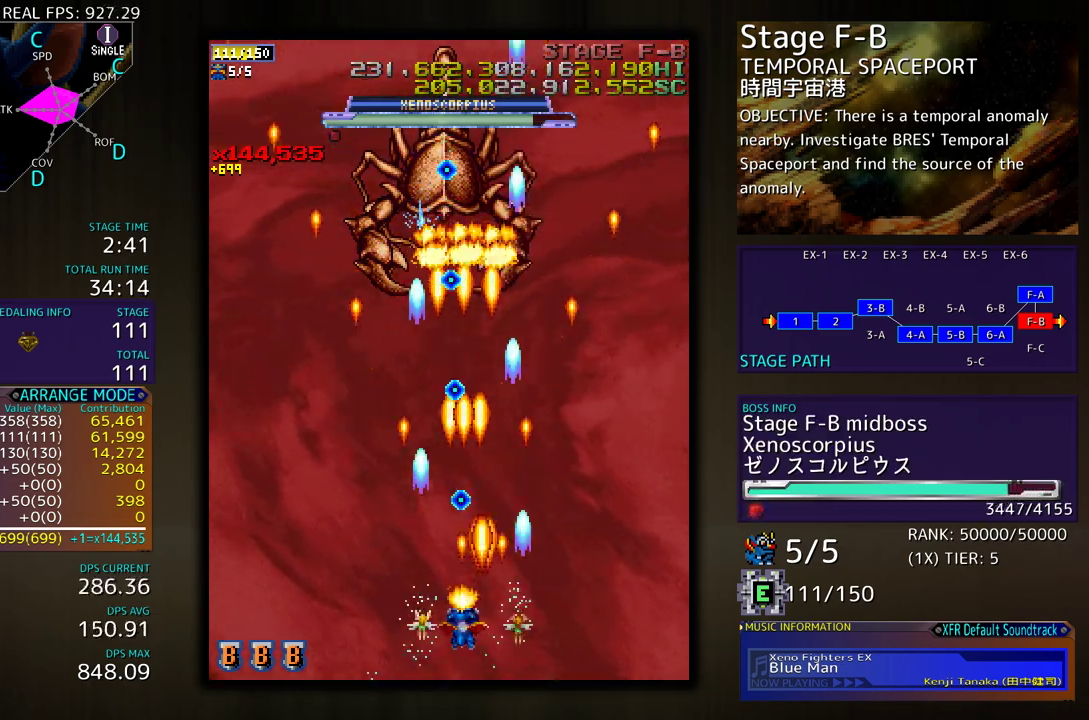
{"buttons": ["DPAD_LEFT"], "events": [[67, "DPAD_DOWN", "down"], [83, "DPAD_DOWN", "up"], [117, "DPAD_LEFT", "up"], [183, "DPAD_LEFT", "down"], [300, "DPAD_LEFT", "up"], [350, "DPAD_LEFT", "down"], [467, "DPAD_LEFT", "up"], [500, "DPAD_LEFT", "down"]]}
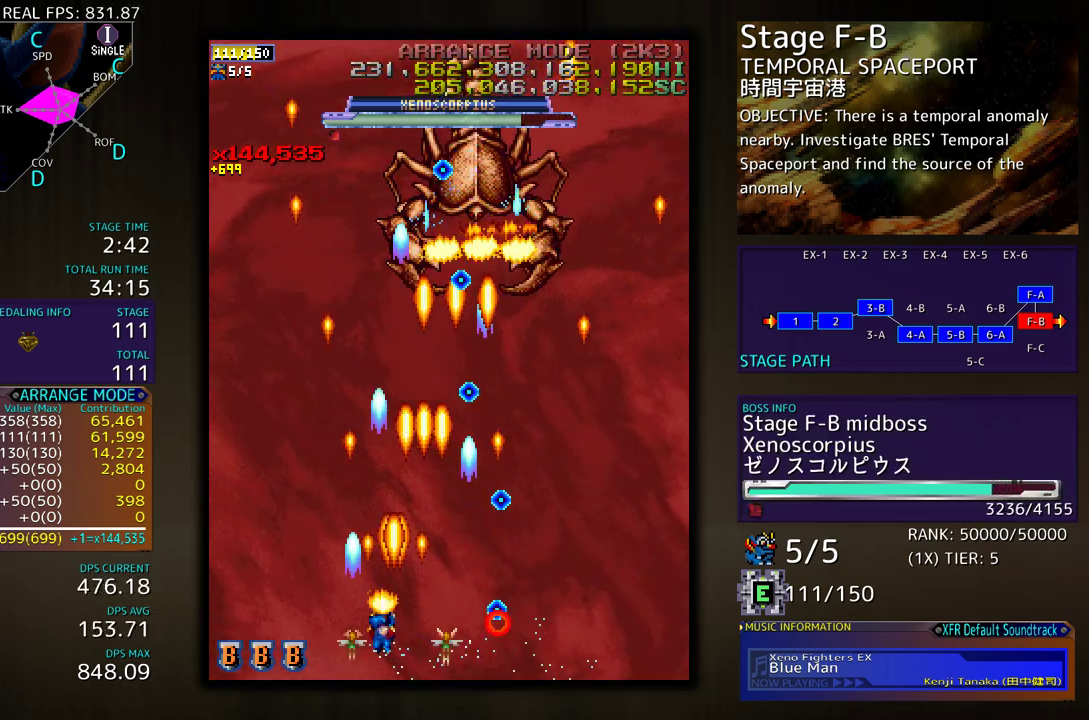
{"buttons": ["DPAD_DOWN", "DPAD_RIGHT"], "events": [[17, "DPAD_UP", "down"], [217, "DPAD_LEFT", "up"], [233, "DPAD_DOWN", "down"], [233, "DPAD_RIGHT", "down"], [233, "DPAD_UP", "up"], [367, "DPAD_RIGHT", "up"], [467, "DPAD_RIGHT", "down"]]}
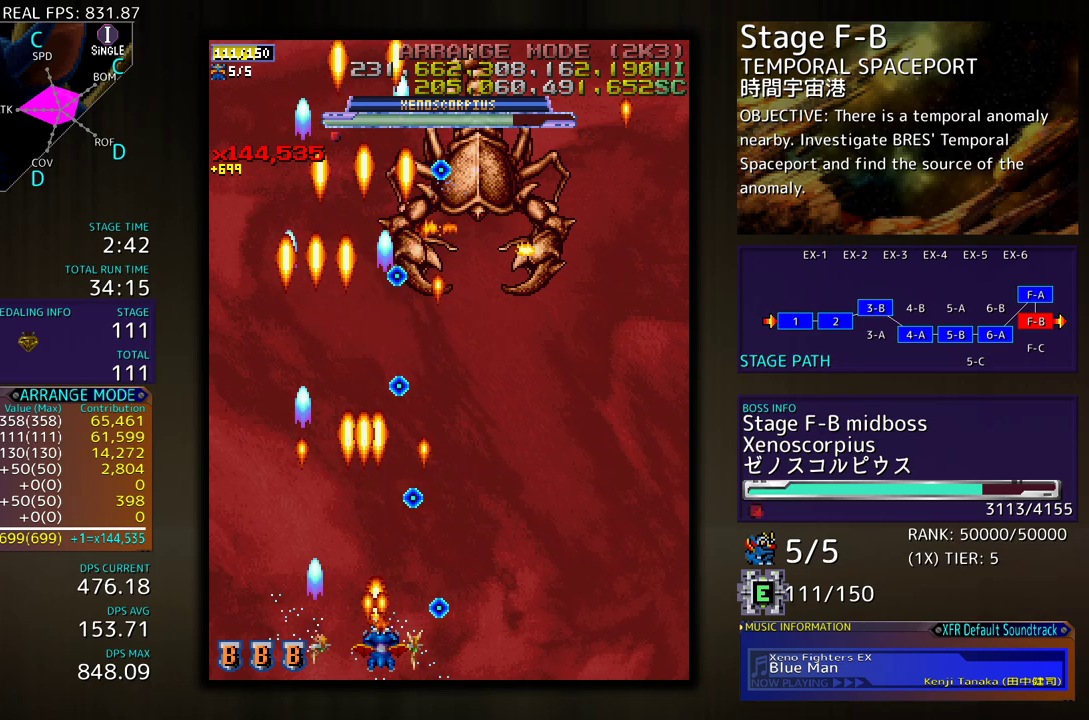
{"buttons": [], "events": [[233, "DPAD_DOWN", "up"], [233, "DPAD_RIGHT", "up"]]}
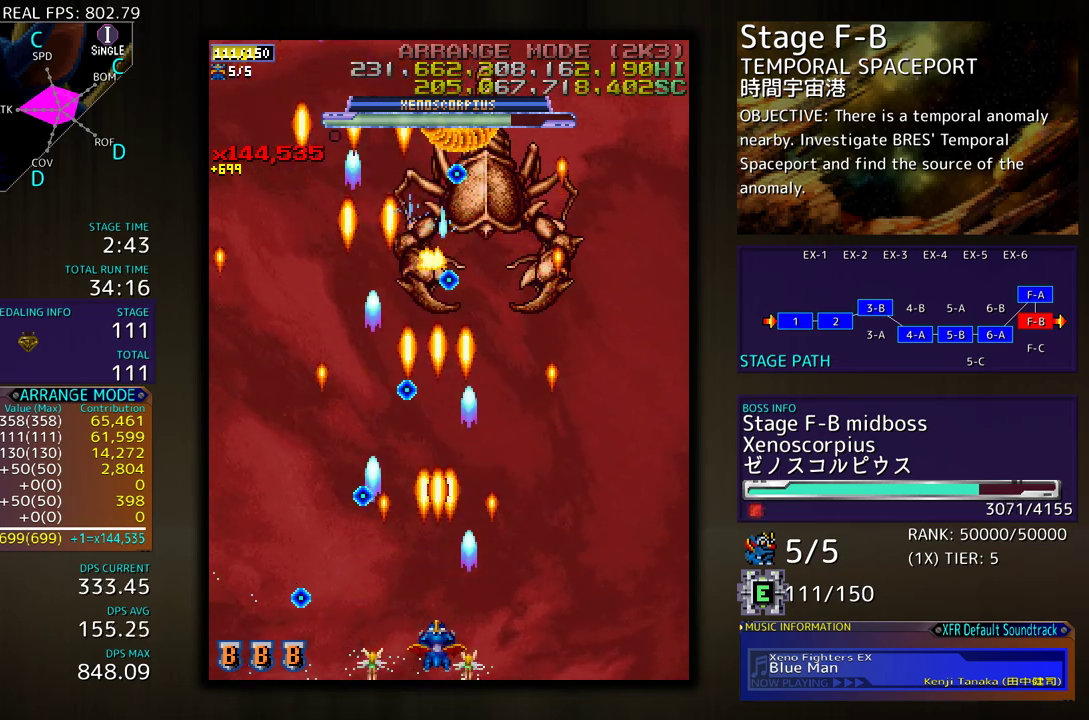
{"buttons": ["DPAD_RIGHT"], "events": [[83, "DPAD_RIGHT", "down"], [133, "DPAD_RIGHT", "up"], [233, "DPAD_RIGHT", "down"], [317, "DPAD_RIGHT", "up"], [433, "DPAD_RIGHT", "down"]]}
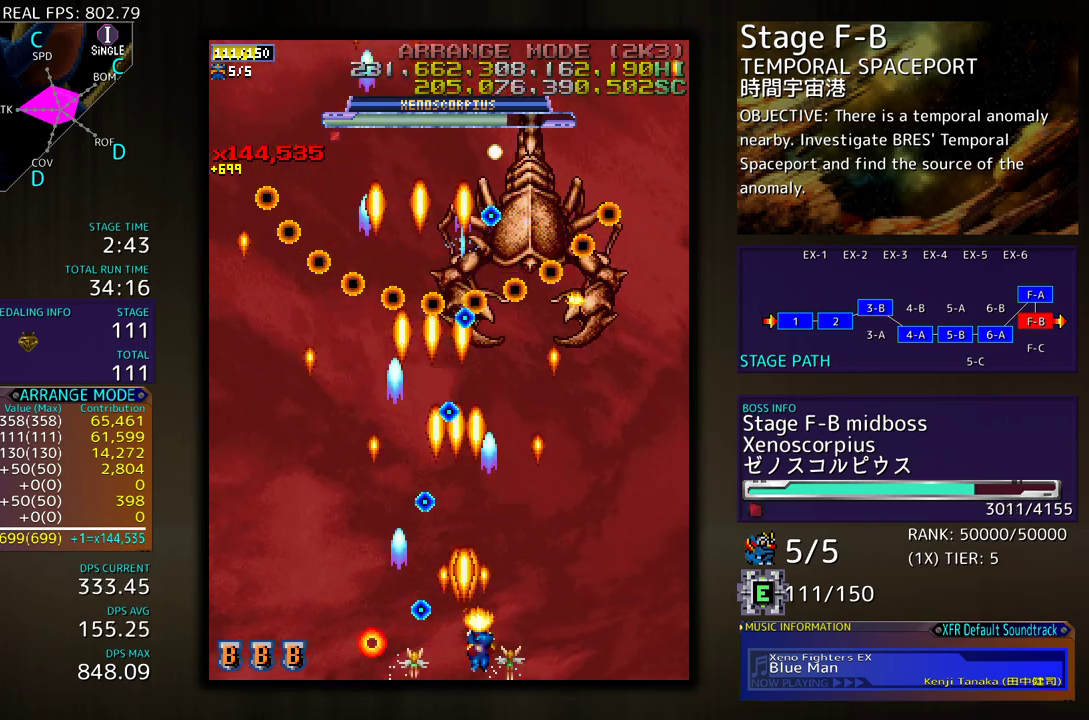
{"buttons": [], "events": [[17, "DPAD_RIGHT", "up"], [100, "DPAD_RIGHT", "down"], [167, "DPAD_RIGHT", "up"], [383, "DPAD_RIGHT", "down"], [467, "DPAD_RIGHT", "up"]]}
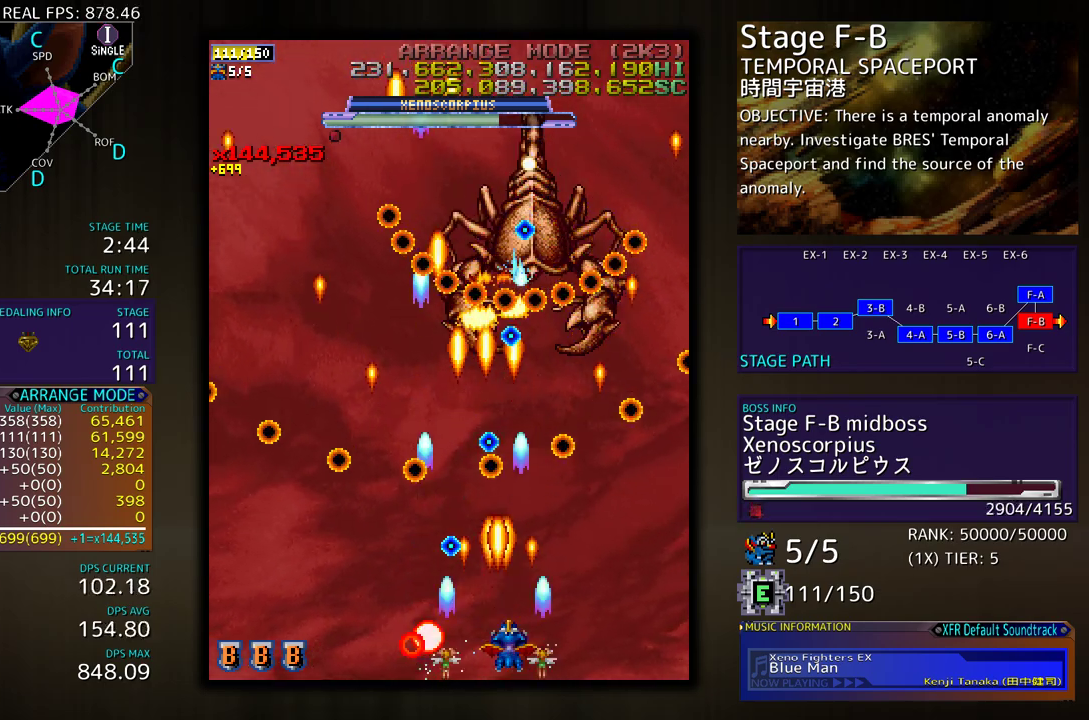
{"buttons": [], "events": [[83, "DPAD_RIGHT", "down"], [150, "DPAD_RIGHT", "up"], [250, "DPAD_RIGHT", "down"], [317, "DPAD_RIGHT", "up"], [400, "DPAD_RIGHT", "down"], [467, "DPAD_RIGHT", "up"]]}
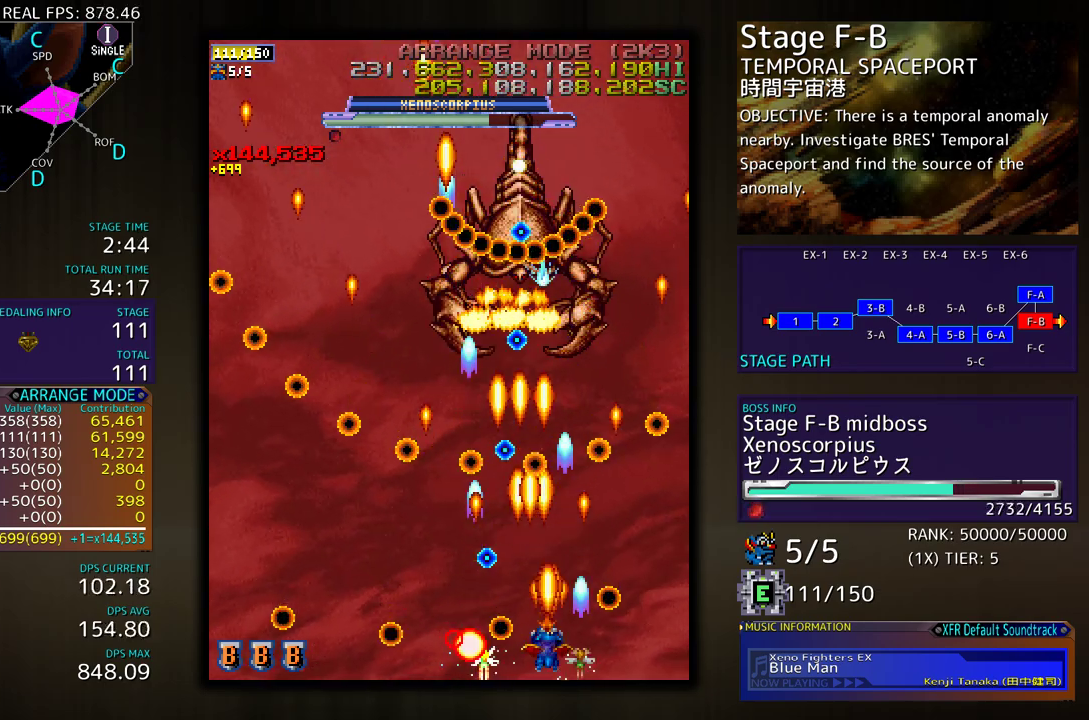
{"buttons": ["DPAD_RIGHT"], "events": [[167, "DPAD_RIGHT", "down"], [233, "DPAD_RIGHT", "up"], [450, "DPAD_RIGHT", "down"]]}
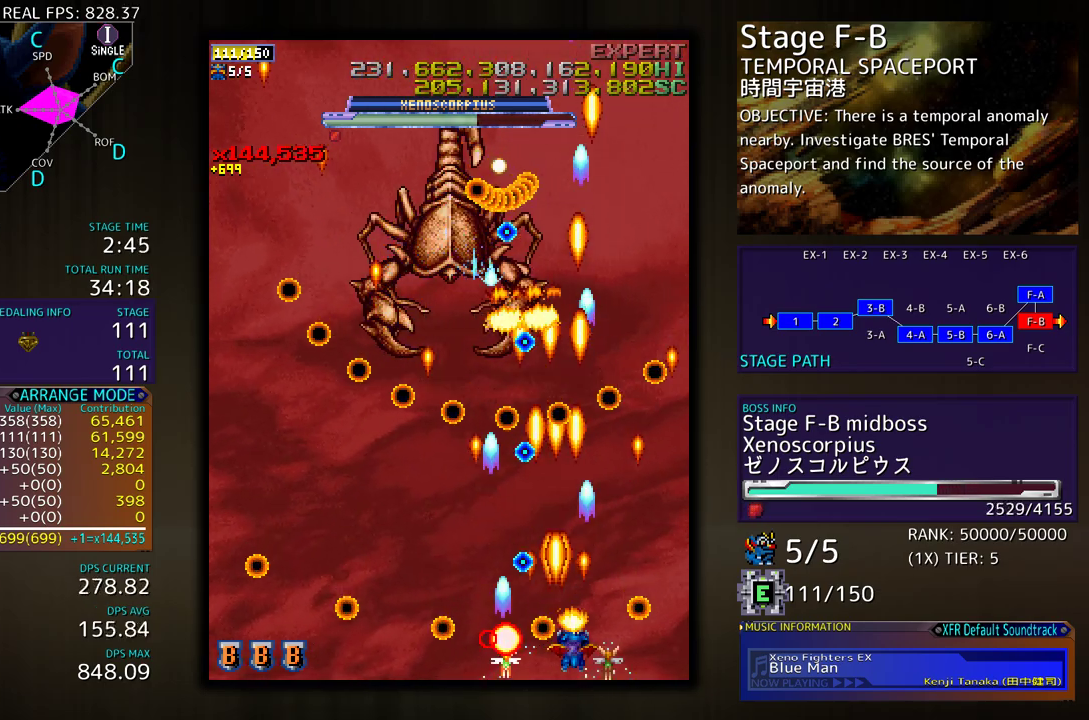
{"buttons": ["DPAD_RIGHT"], "events": [[33, "DPAD_RIGHT", "up"], [317, "DPAD_RIGHT", "down"], [400, "DPAD_RIGHT", "up"], [500, "DPAD_RIGHT", "down"]]}
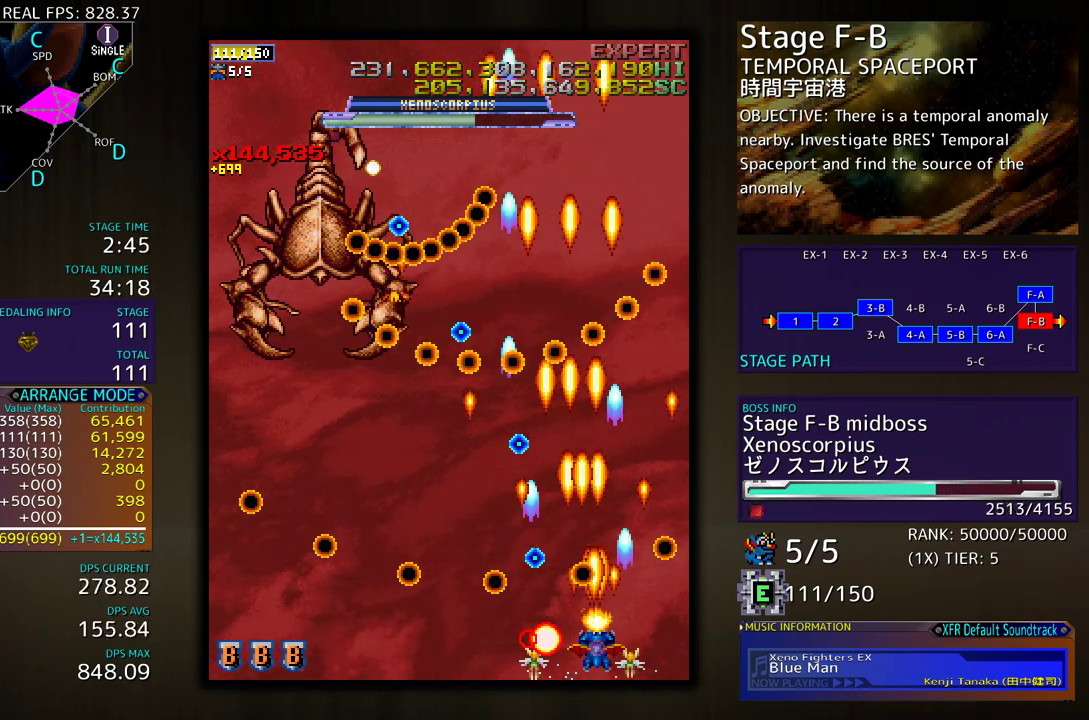
{"buttons": [], "events": [[100, "DPAD_RIGHT", "up"], [200, "DPAD_RIGHT", "down"], [267, "DPAD_RIGHT", "up"]]}
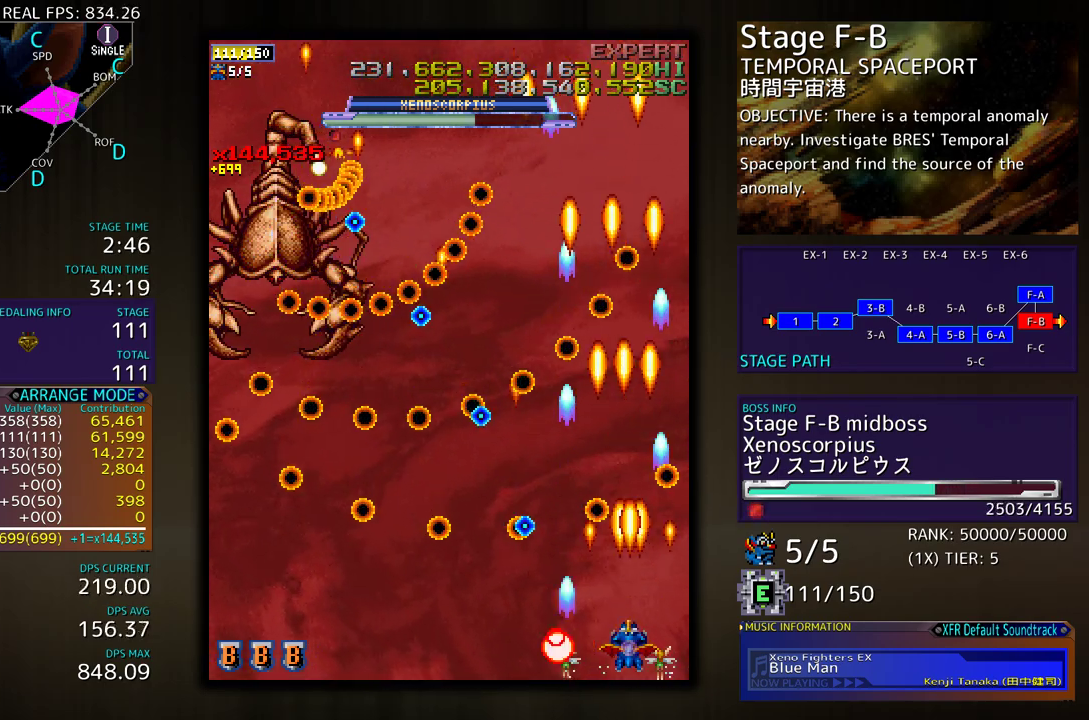
{"buttons": [], "events": []}
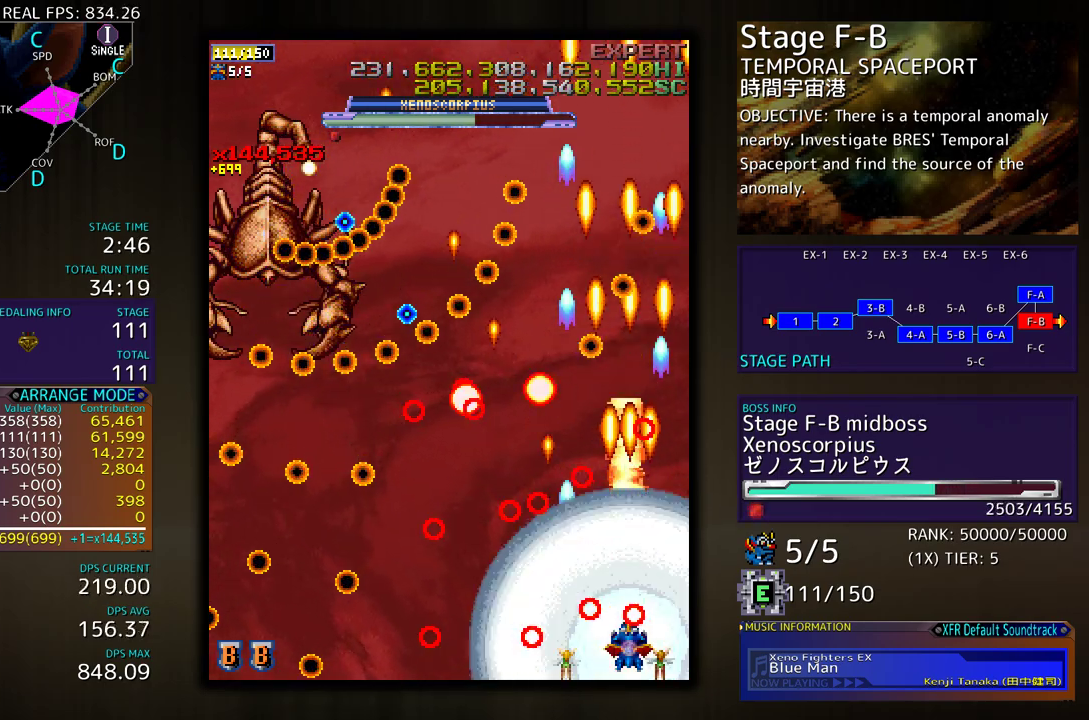
{"buttons": ["DPAD_LEFT"], "events": [[267, "DPAD_LEFT", "down"]]}
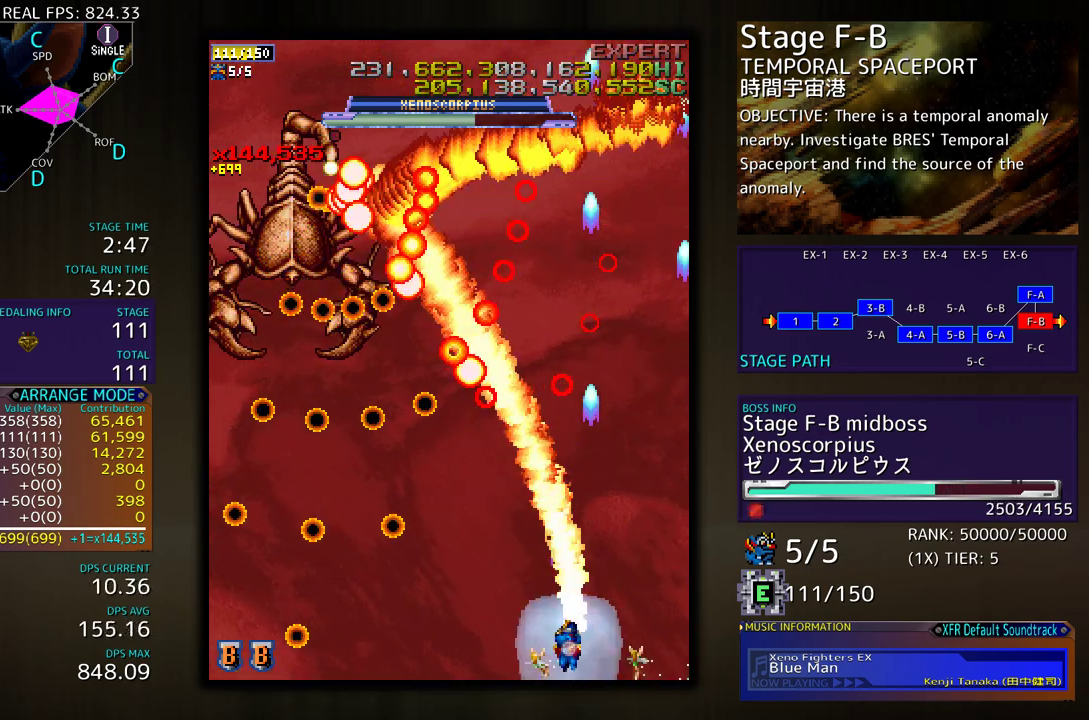
{"buttons": ["DPAD_UP", "DPAD_LEFT"], "events": [[200, "DPAD_UP", "down"]]}
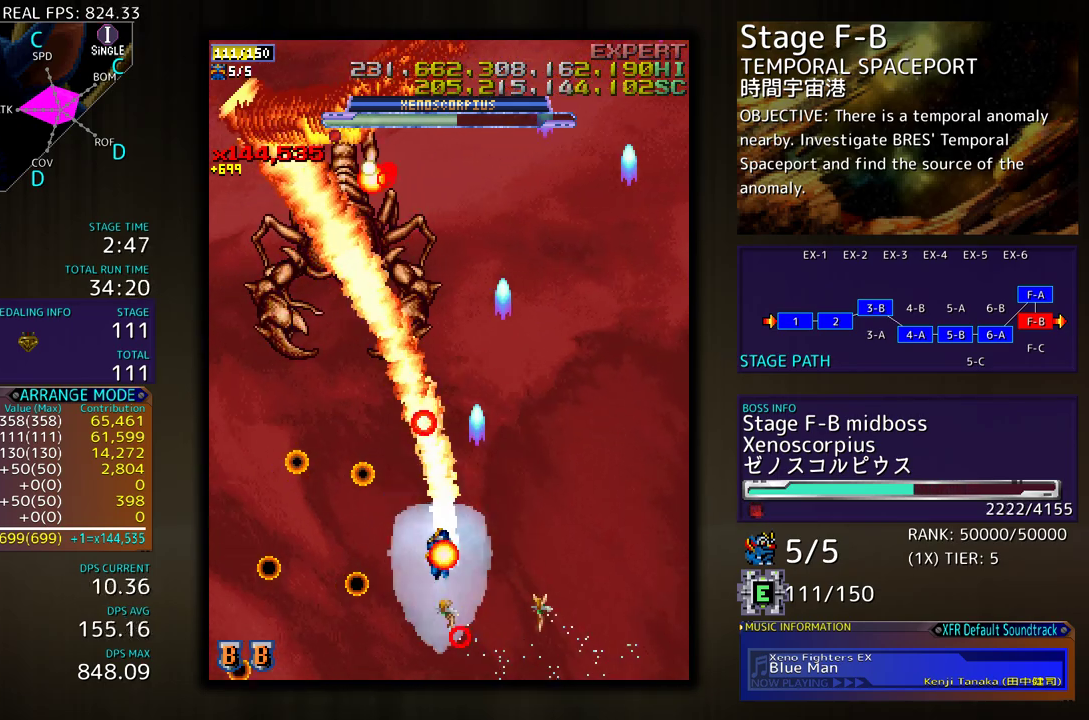
{"buttons": [], "events": [[50, "DPAD_UP", "up"], [83, "DPAD_DOWN", "down"], [117, "DPAD_DOWN", "up"], [183, "DPAD_LEFT", "up"], [183, "DPAD_UP", "down"], [233, "DPAD_UP", "up"], [367, "DPAD_RIGHT", "down"], [483, "DPAD_RIGHT", "up"]]}